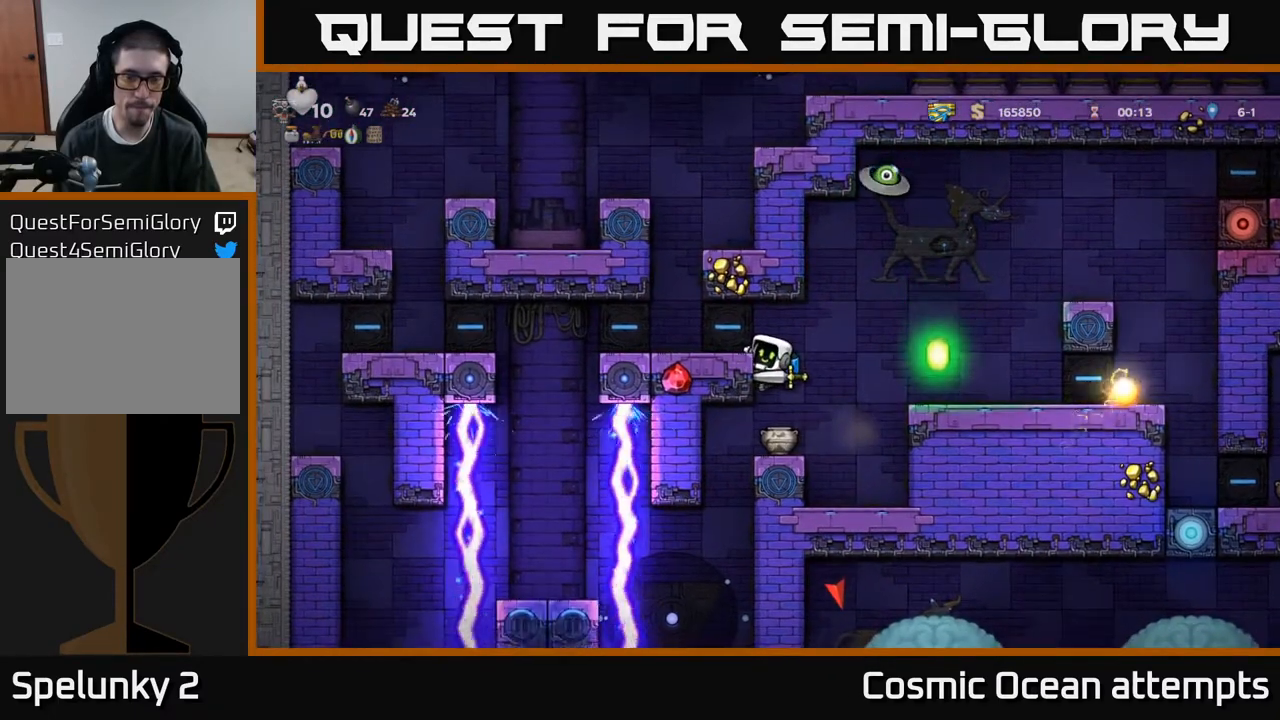
Gameplay with a controller (Xbox layout); each line is a JSON object with the inputs held at the frame after it. "events" lists button and stick changes between this image and that frame as [ms after this image, input, new state], when the widget could be followed in between. Not read: left_stick.
{"buttons": [], "right_stick": "center", "events": []}
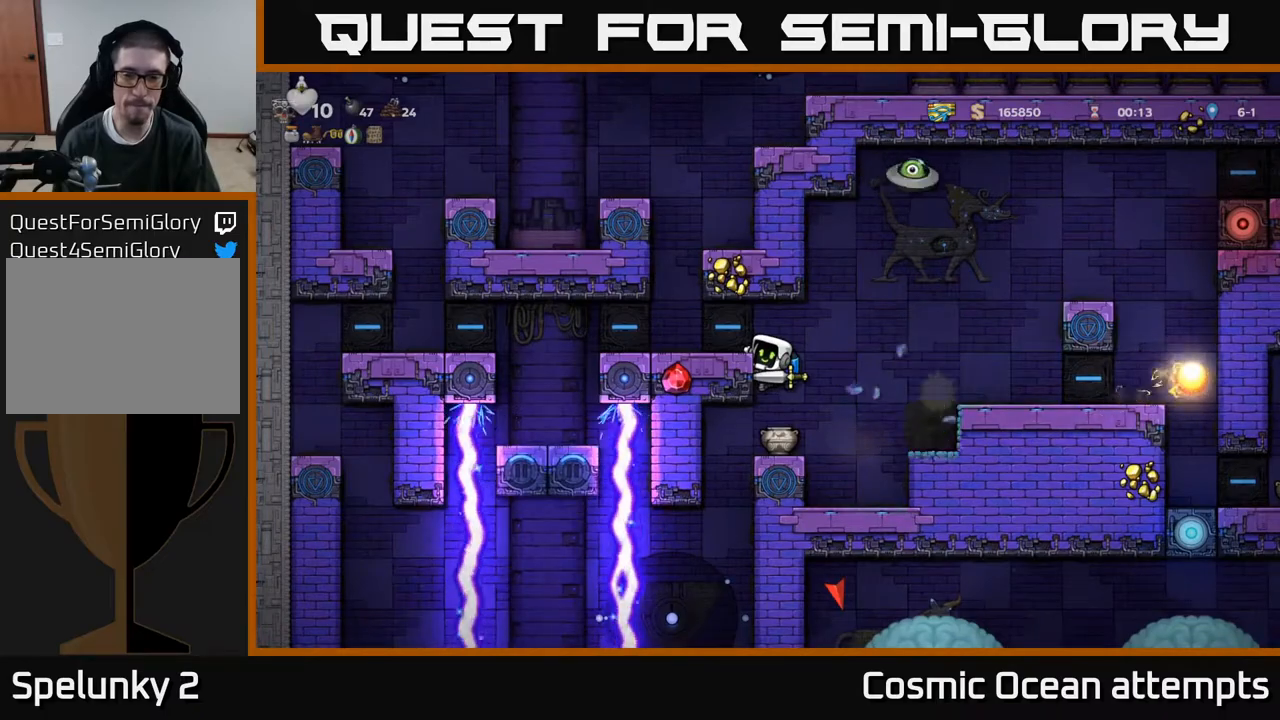
{"buttons": ["A"], "right_stick": "center", "events": [[17, "DPAD_DOWN", "down"], [67, "A", "down"], [150, "A", "up"], [150, "DPAD_DOWN", "up"], [367, "DPAD_RIGHT", "down"], [433, "A", "down"], [500, "DPAD_RIGHT", "up"]]}
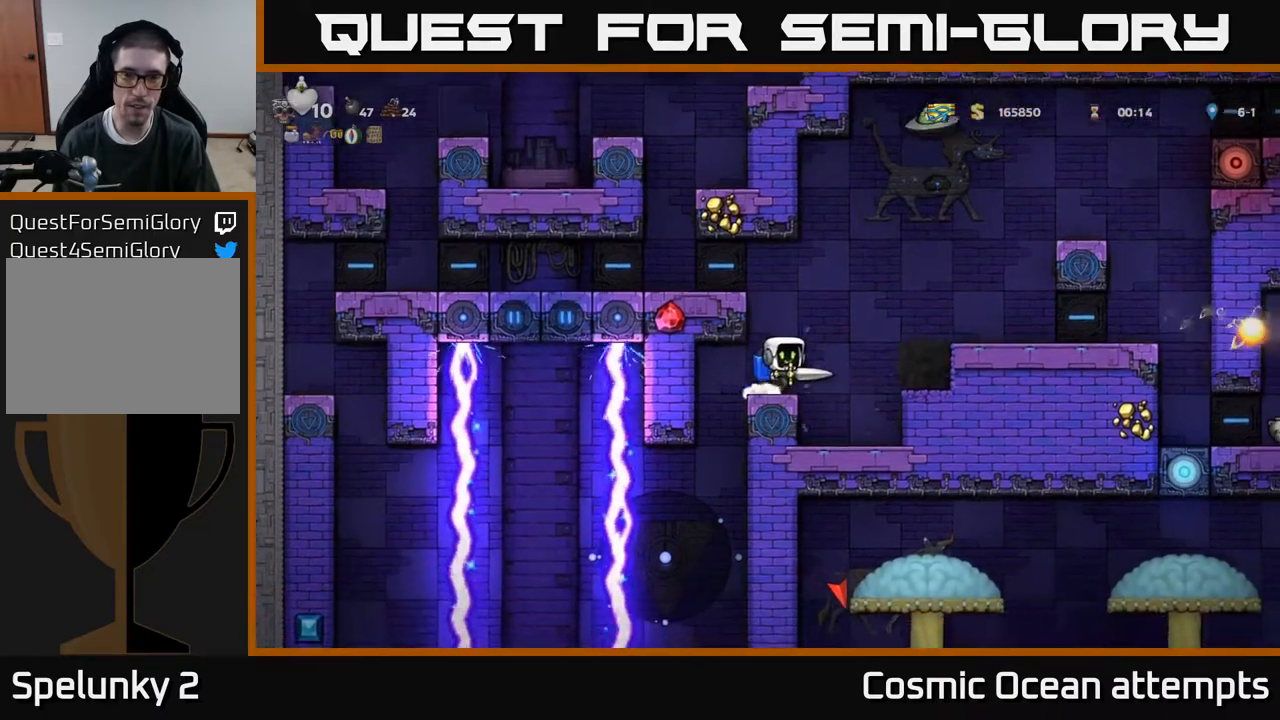
{"buttons": ["A"], "right_stick": "center", "events": [[33, "A", "up"], [100, "A", "down"], [333, "DPAD_RIGHT", "down"], [400, "DPAD_RIGHT", "up"]]}
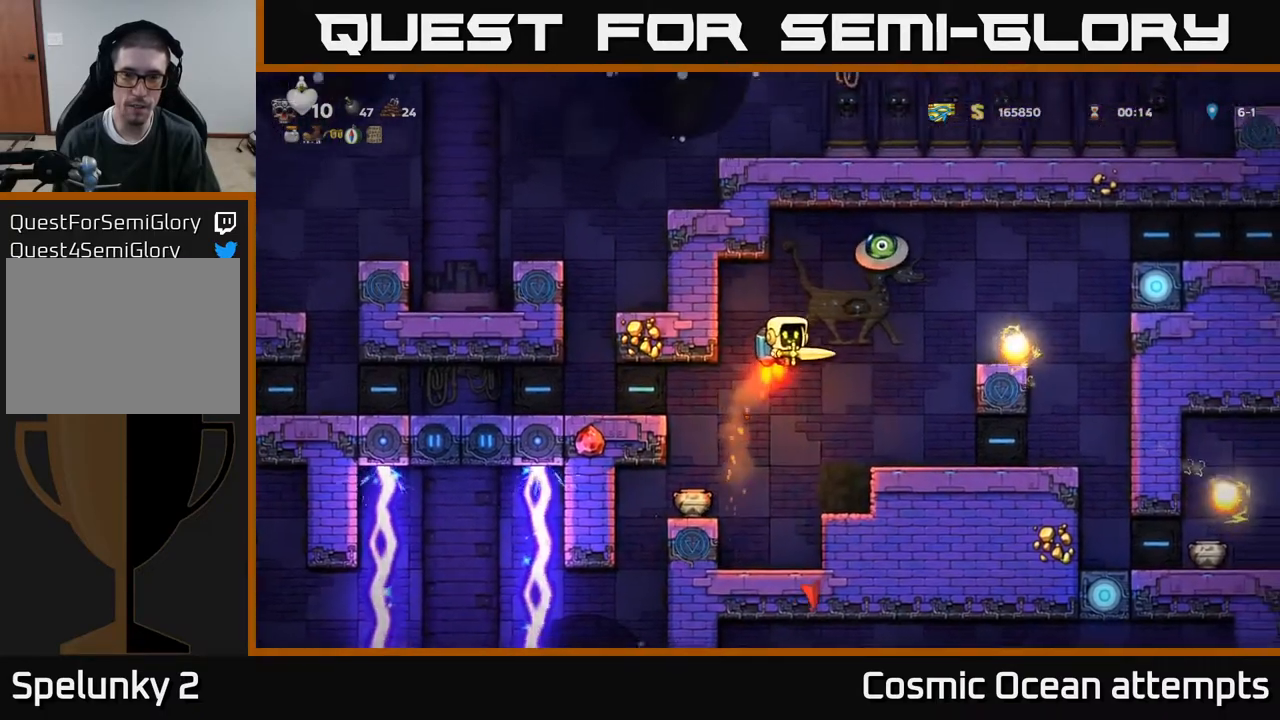
{"buttons": [], "right_stick": "center", "events": [[50, "A", "up"], [200, "DPAD_RIGHT", "down"], [233, "A", "down"], [250, "DPAD_RIGHT", "up"], [250, "X", "down"], [350, "X", "up"], [383, "A", "up"], [400, "DPAD_RIGHT", "down"], [500, "DPAD_RIGHT", "up"]]}
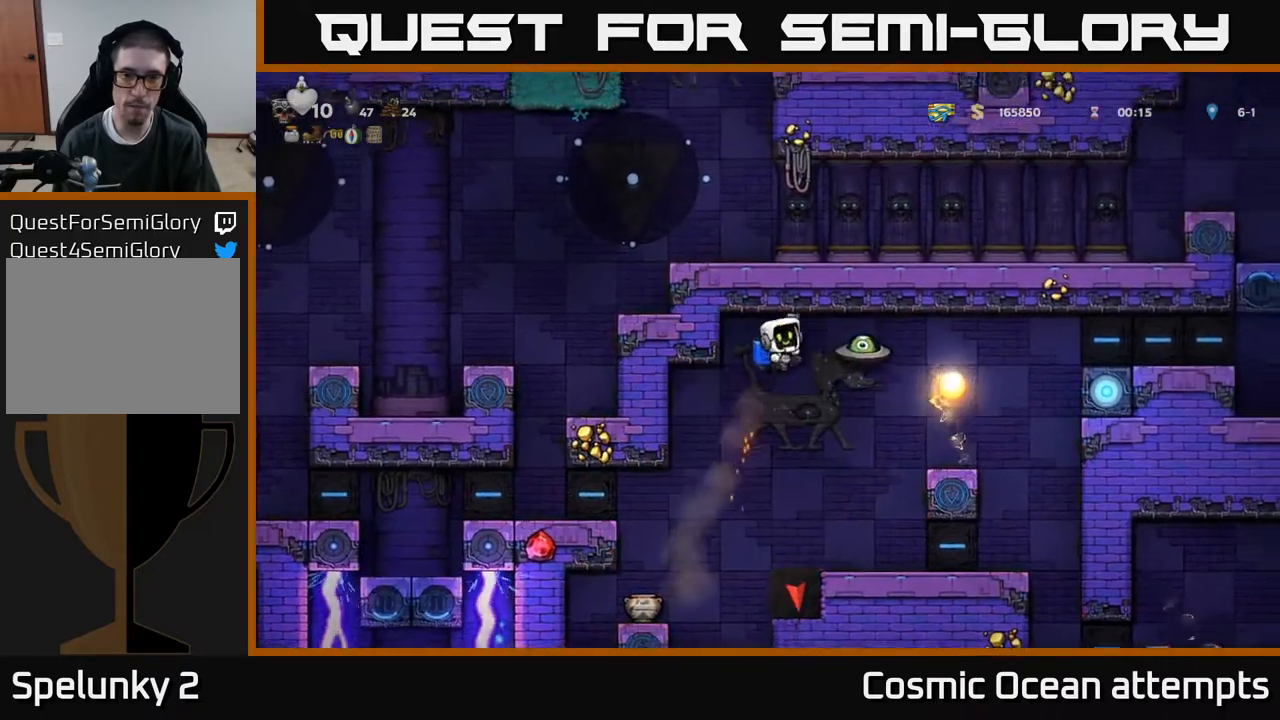
{"buttons": [], "right_stick": "center", "events": [[33, "DPAD_LEFT", "down"], [483, "DPAD_LEFT", "up"]]}
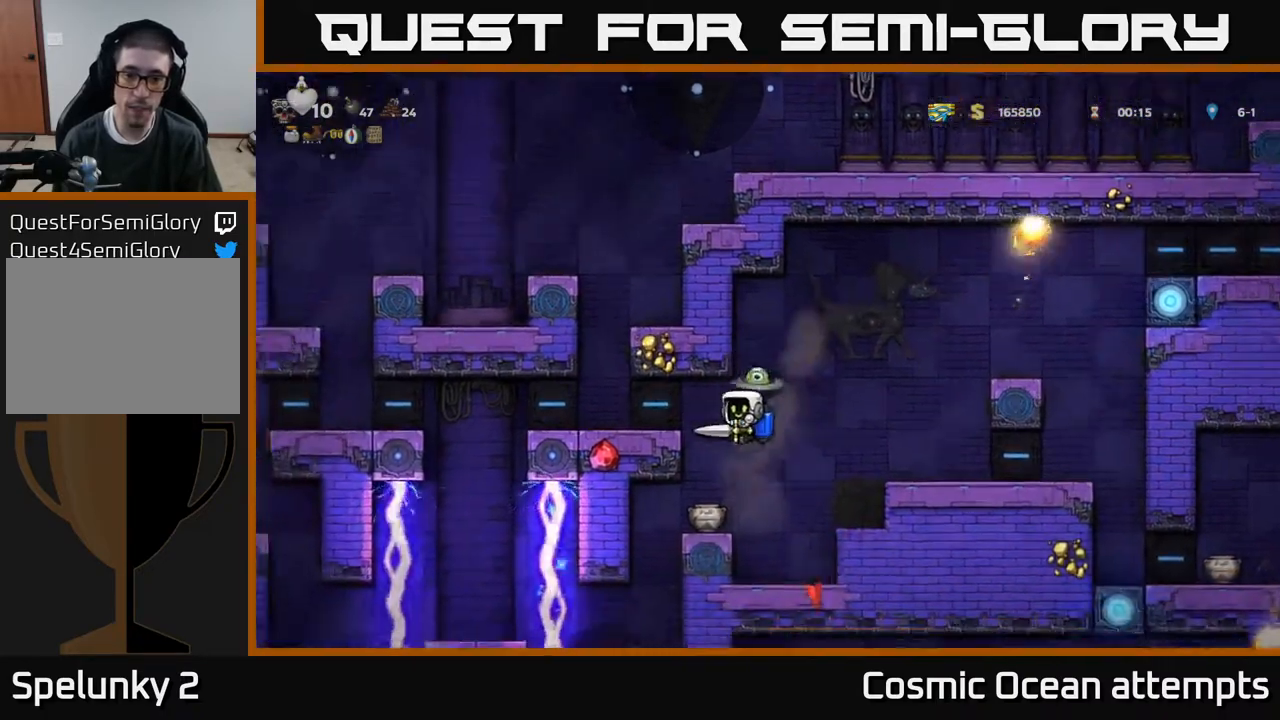
{"buttons": ["A"], "right_stick": "center", "events": [[83, "DPAD_LEFT", "down"], [117, "A", "down"], [167, "DPAD_LEFT", "up"], [217, "A", "up"], [250, "DPAD_DOWN", "down"], [283, "A", "down"], [283, "DPAD_DOWN", "up"], [333, "DPAD_LEFT", "down"], [400, "A", "up"], [467, "A", "down"], [483, "DPAD_LEFT", "up"]]}
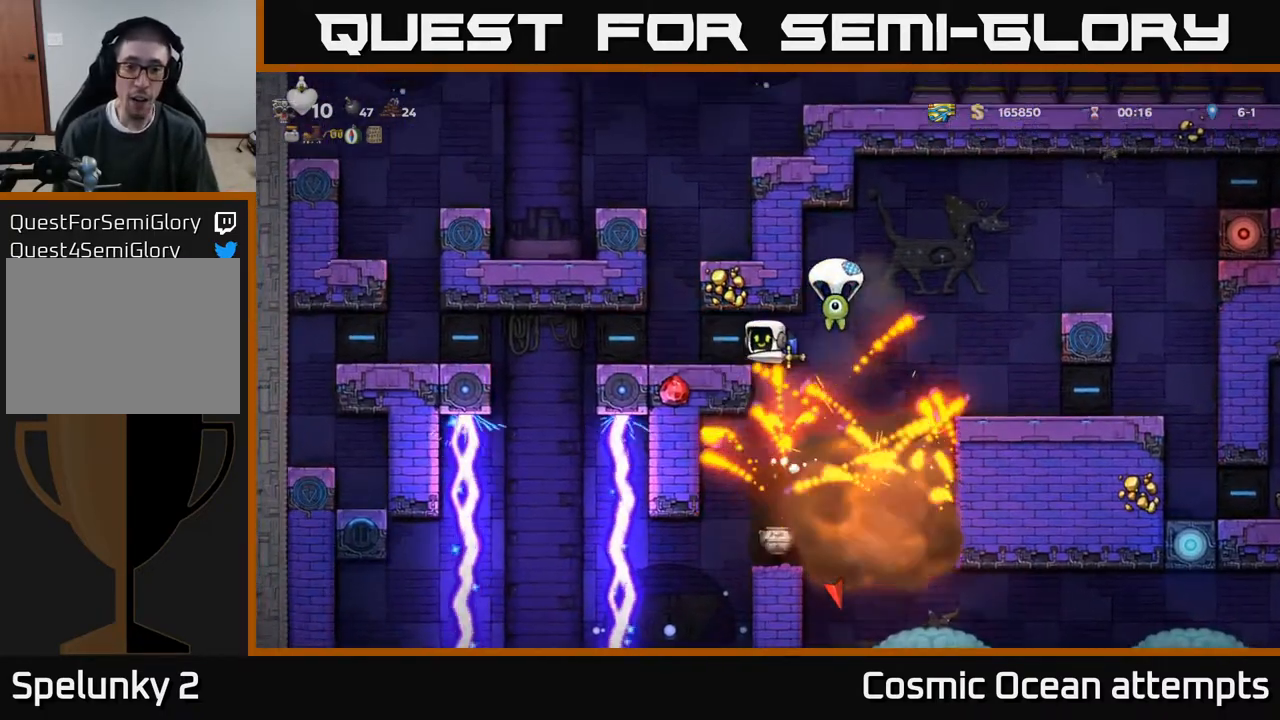
{"buttons": [], "right_stick": "center", "events": [[50, "A", "up"], [200, "DPAD_LEFT", "down"], [350, "DPAD_LEFT", "up"]]}
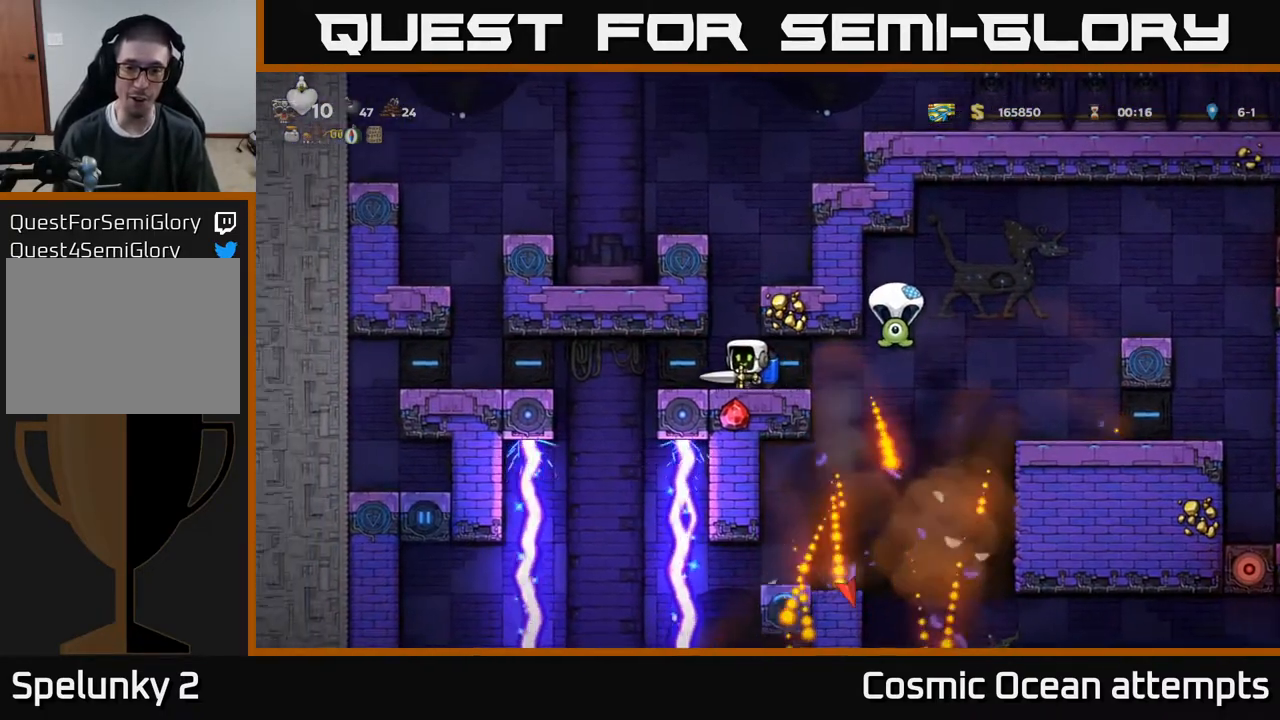
{"buttons": [], "right_stick": "center", "events": [[133, "DPAD_RIGHT", "down"], [183, "DPAD_RIGHT", "up"]]}
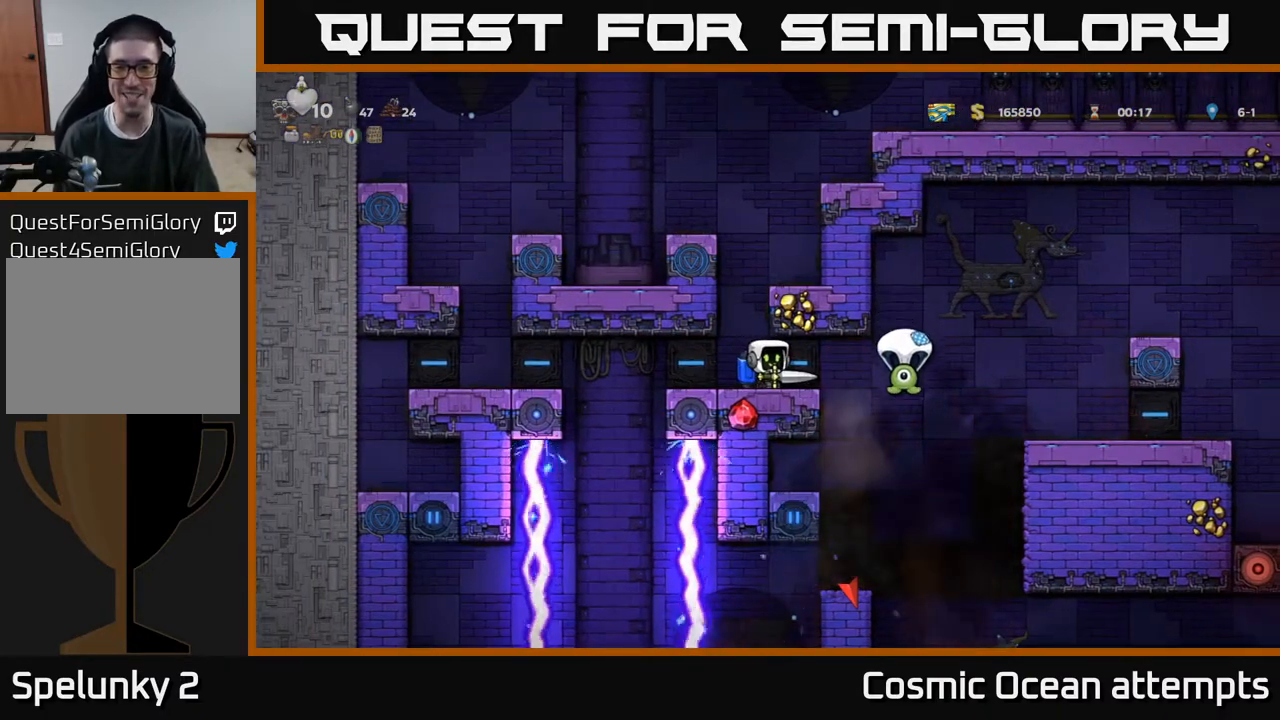
{"buttons": [], "right_stick": "center", "events": []}
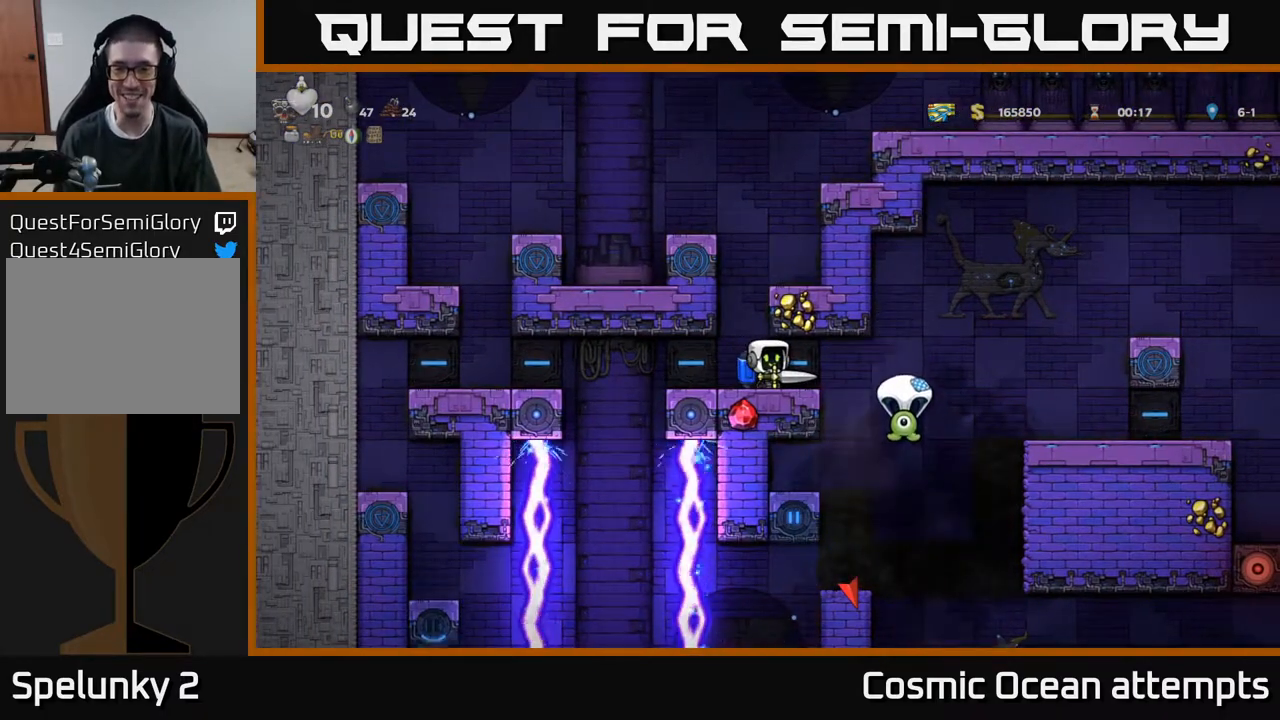
{"buttons": [], "right_stick": "center", "events": [[50, "DPAD_RIGHT", "down"], [350, "DPAD_RIGHT", "up"]]}
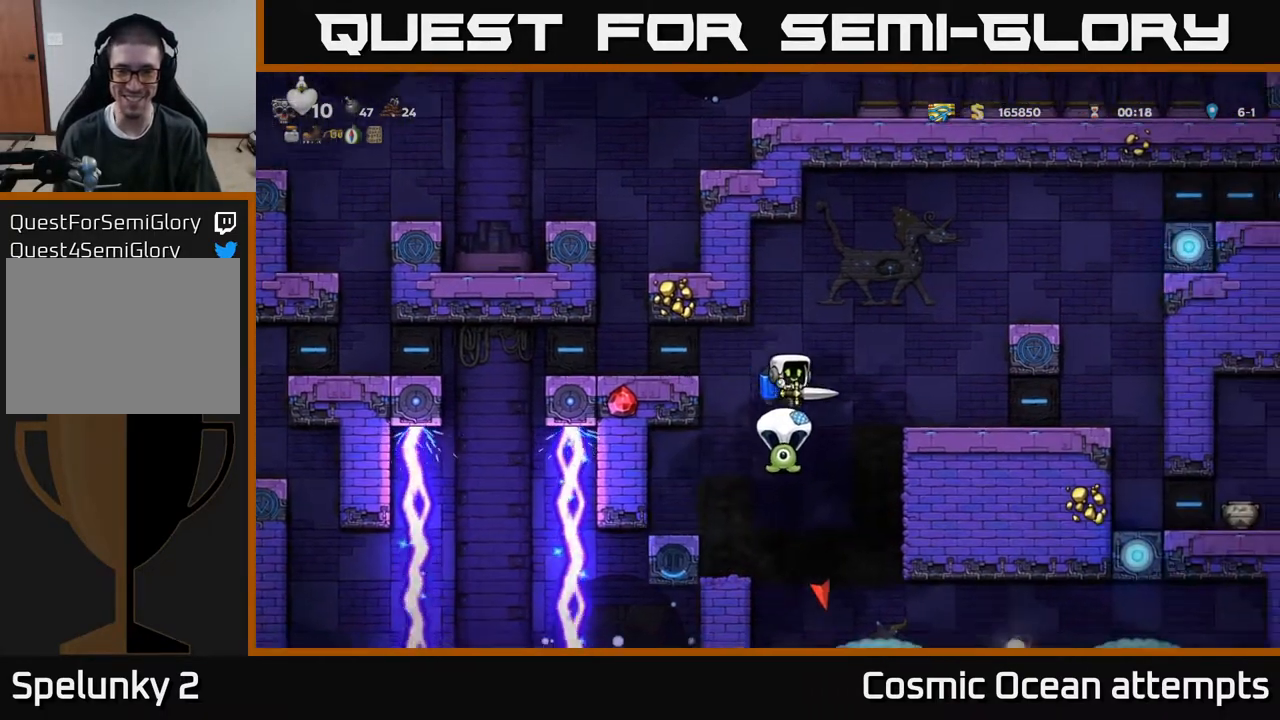
{"buttons": [], "right_stick": "center", "events": []}
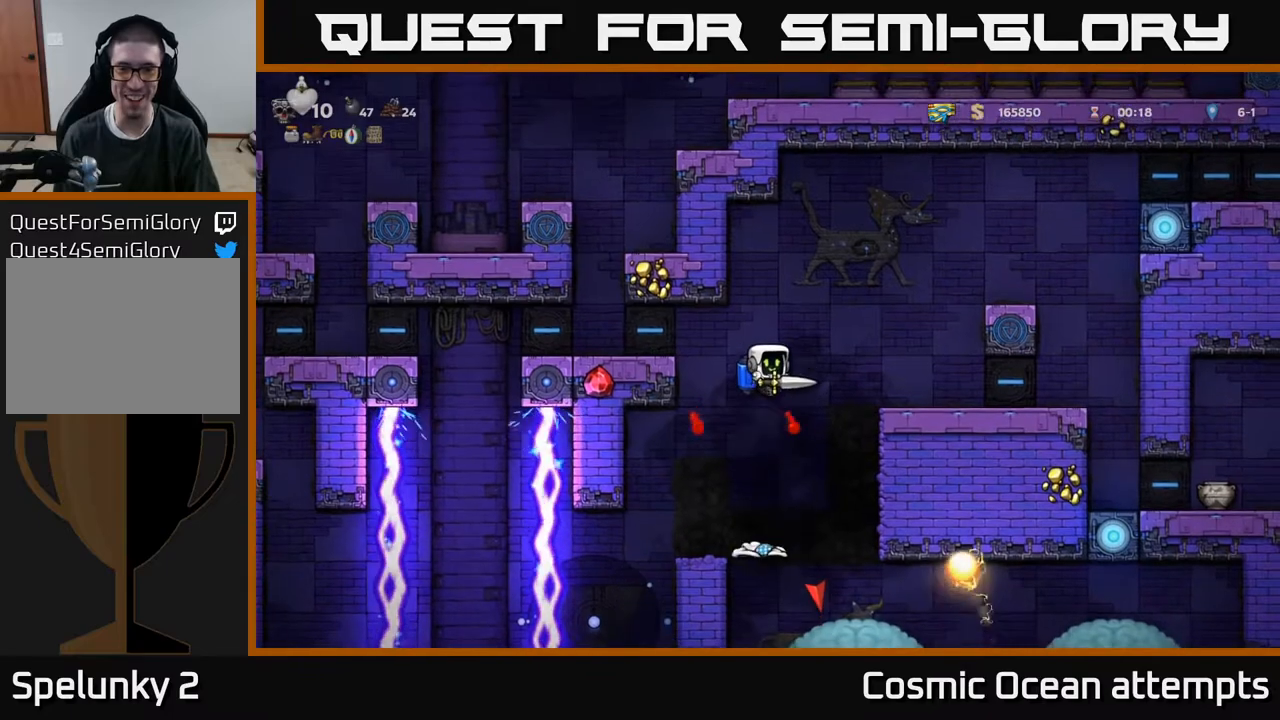
{"buttons": ["DPAD_LEFT"], "right_stick": "center", "events": [[133, "A", "down"], [250, "A", "up"], [350, "A", "down"], [367, "DPAD_LEFT", "down"], [483, "A", "up"]]}
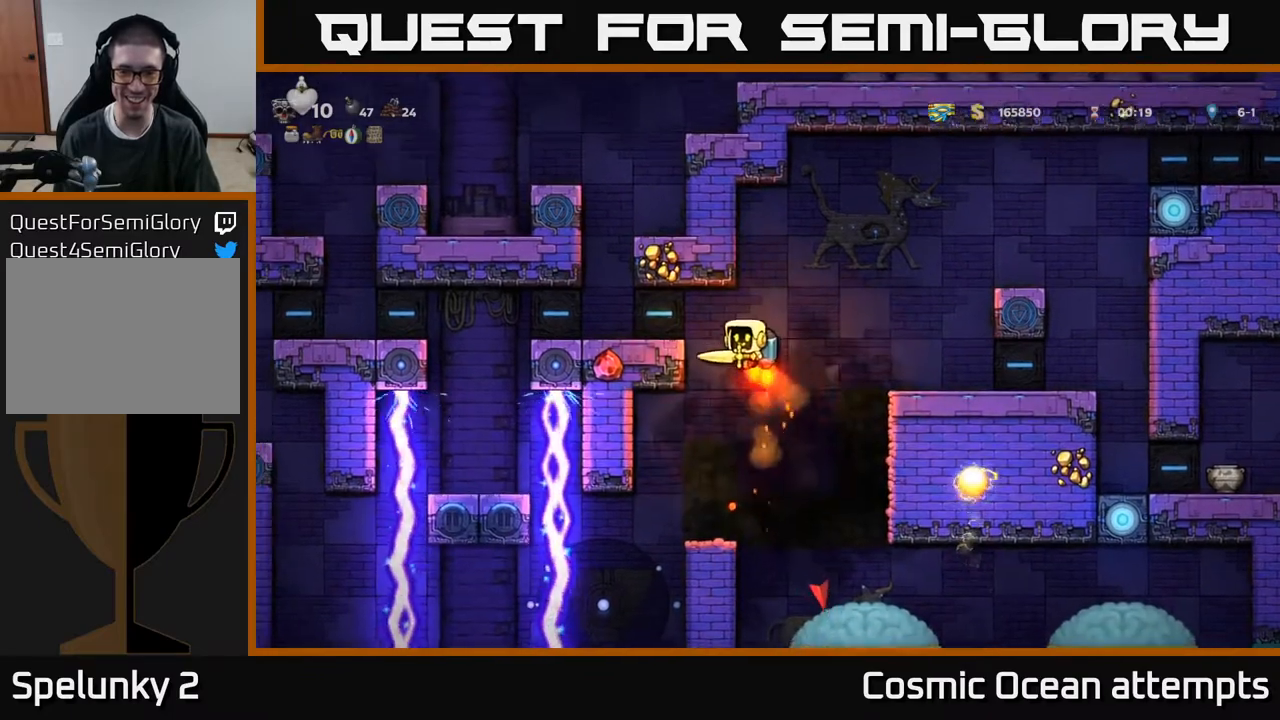
{"buttons": [], "right_stick": "center", "events": [[233, "DPAD_LEFT", "up"], [450, "DPAD_RIGHT", "down"], [483, "DPAD_RIGHT", "up"]]}
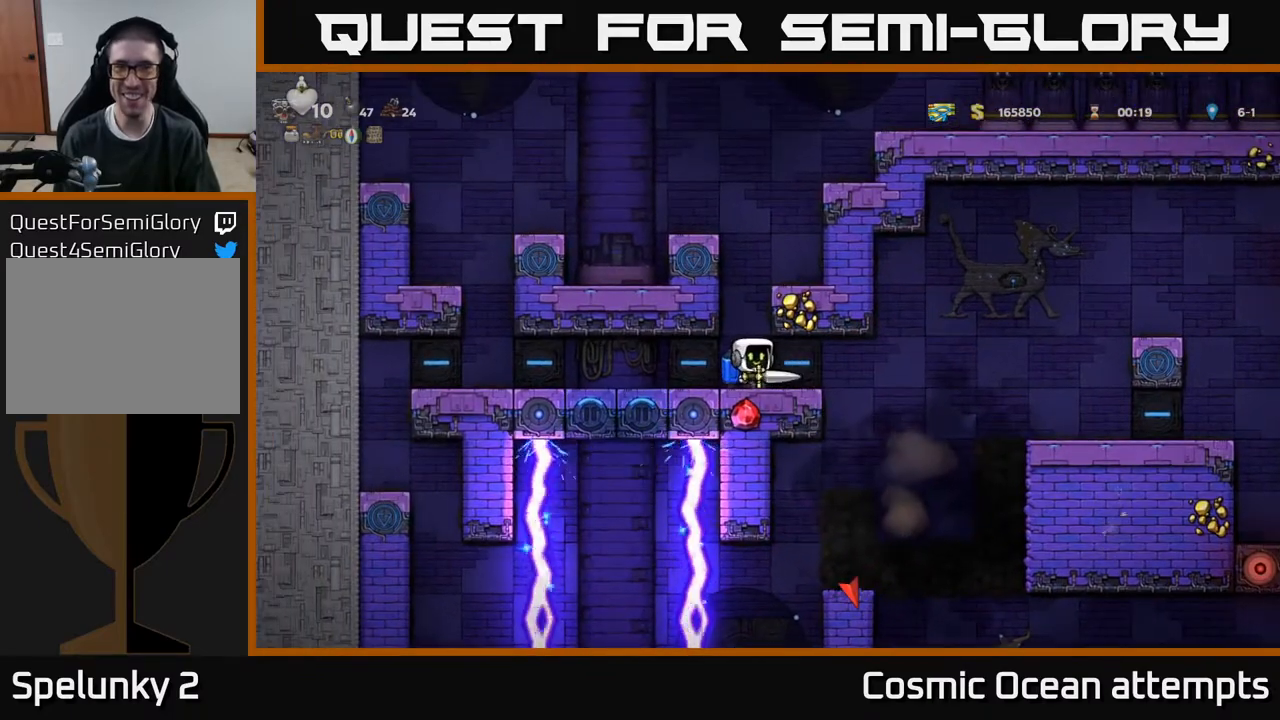
{"buttons": [], "right_stick": "center", "events": []}
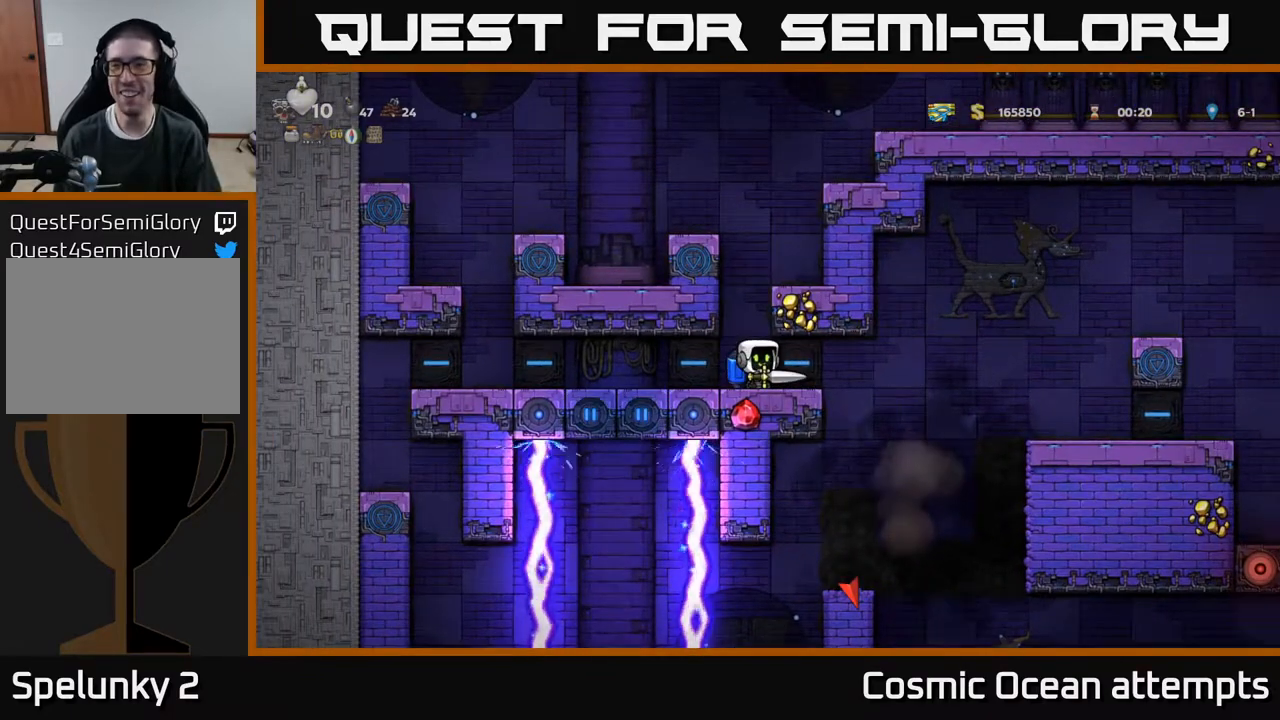
{"buttons": ["DPAD_RIGHT"], "right_stick": "center", "events": [[383, "DPAD_RIGHT", "down"]]}
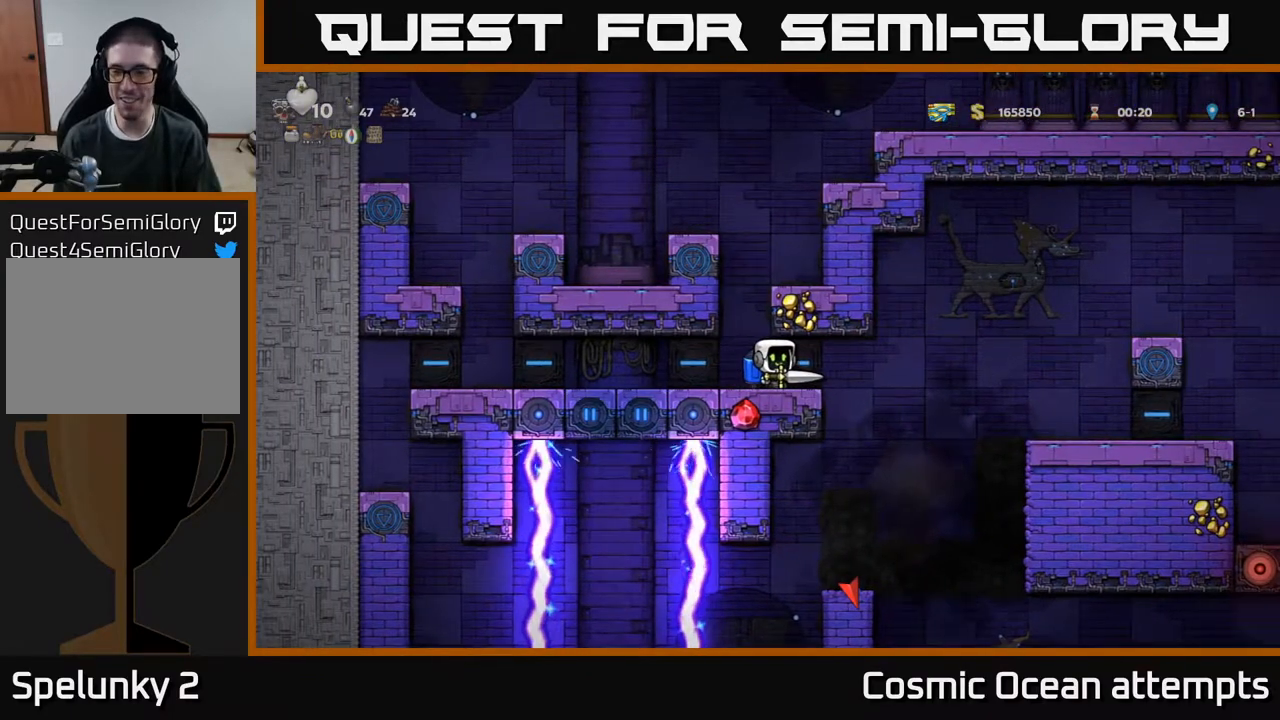
{"buttons": [], "right_stick": "center", "events": [[250, "A", "down"], [400, "A", "up"], [500, "DPAD_RIGHT", "up"]]}
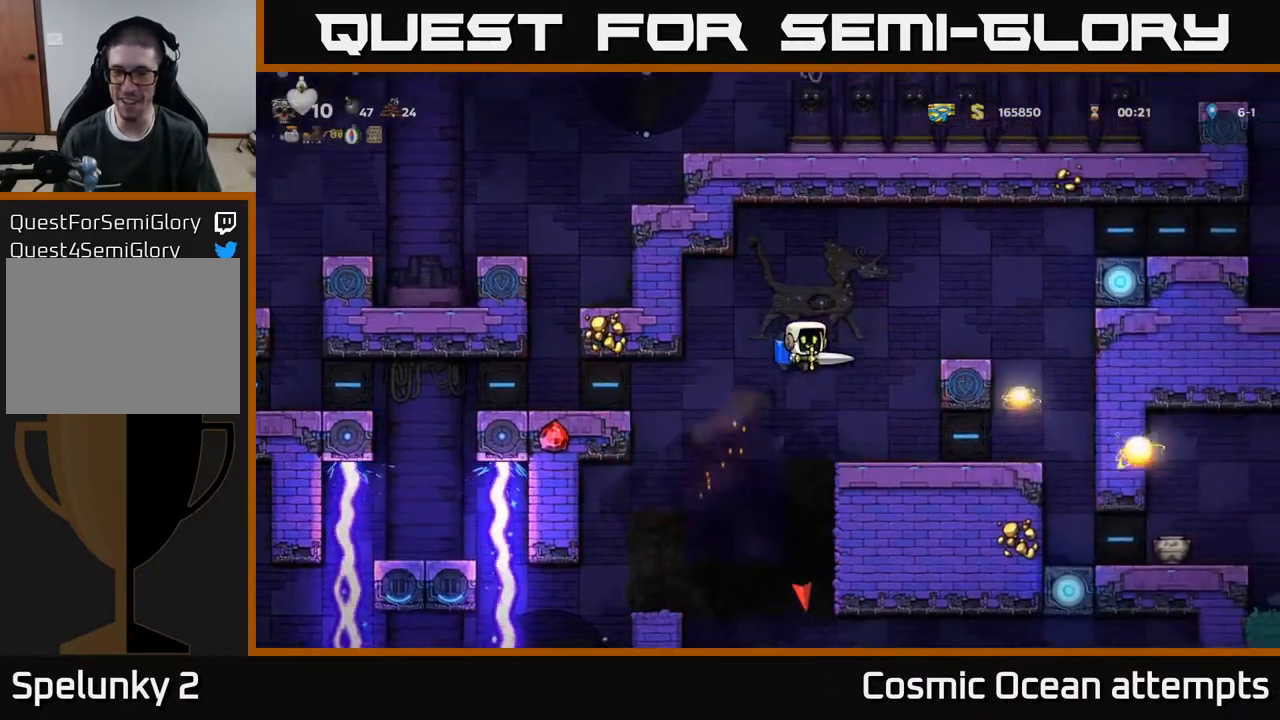
{"buttons": [], "right_stick": "center", "events": []}
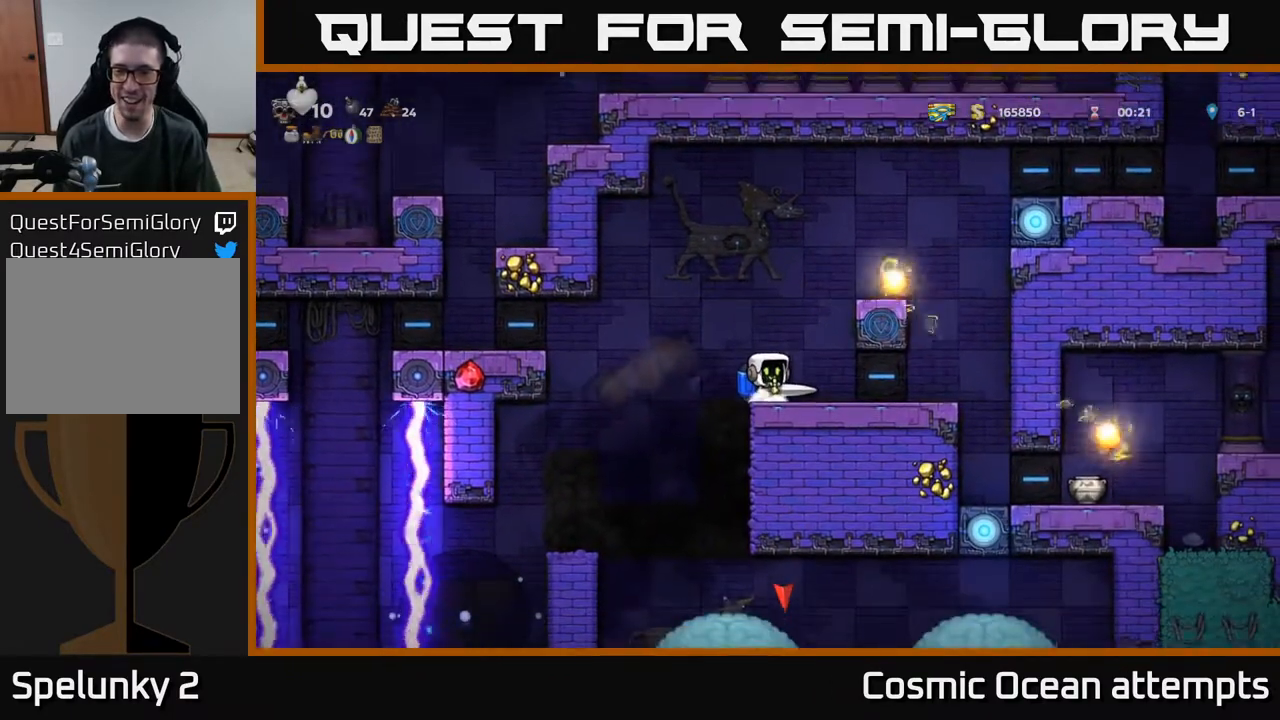
{"buttons": ["DPAD_DOWN"], "right_stick": "center", "events": [[433, "DPAD_DOWN", "down"]]}
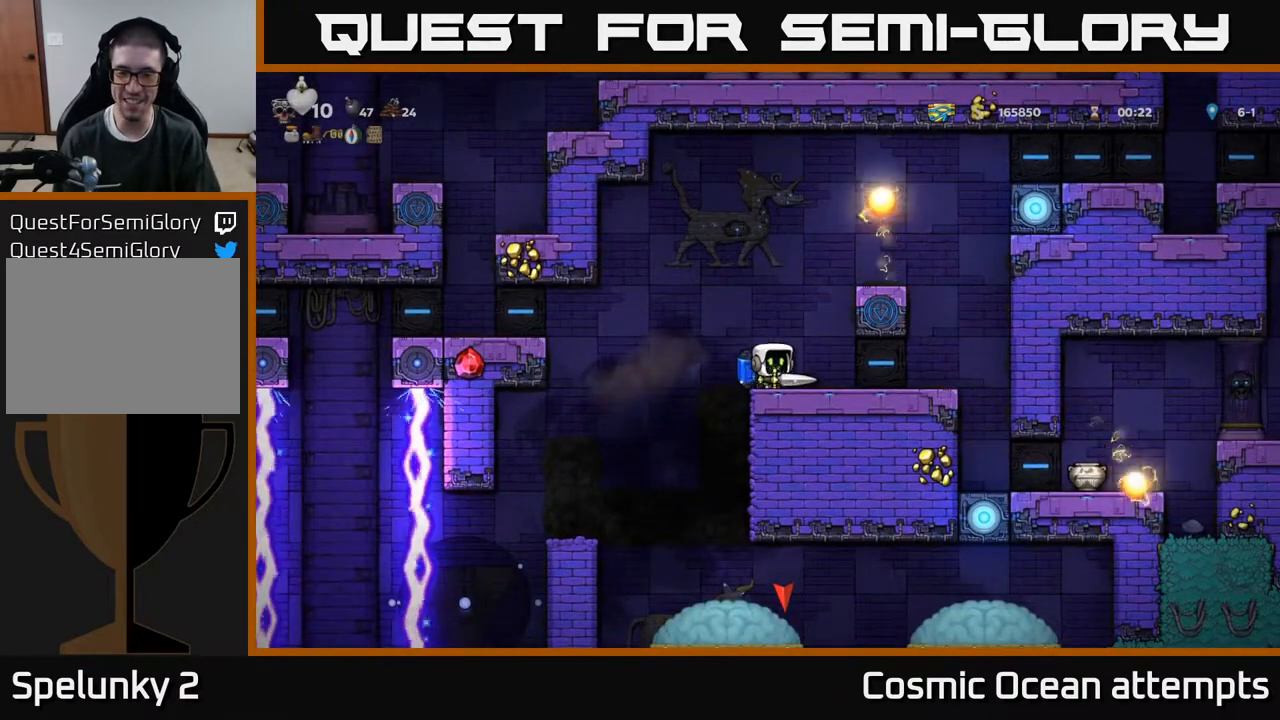
{"buttons": ["DPAD_DOWN"], "right_stick": "center", "events": []}
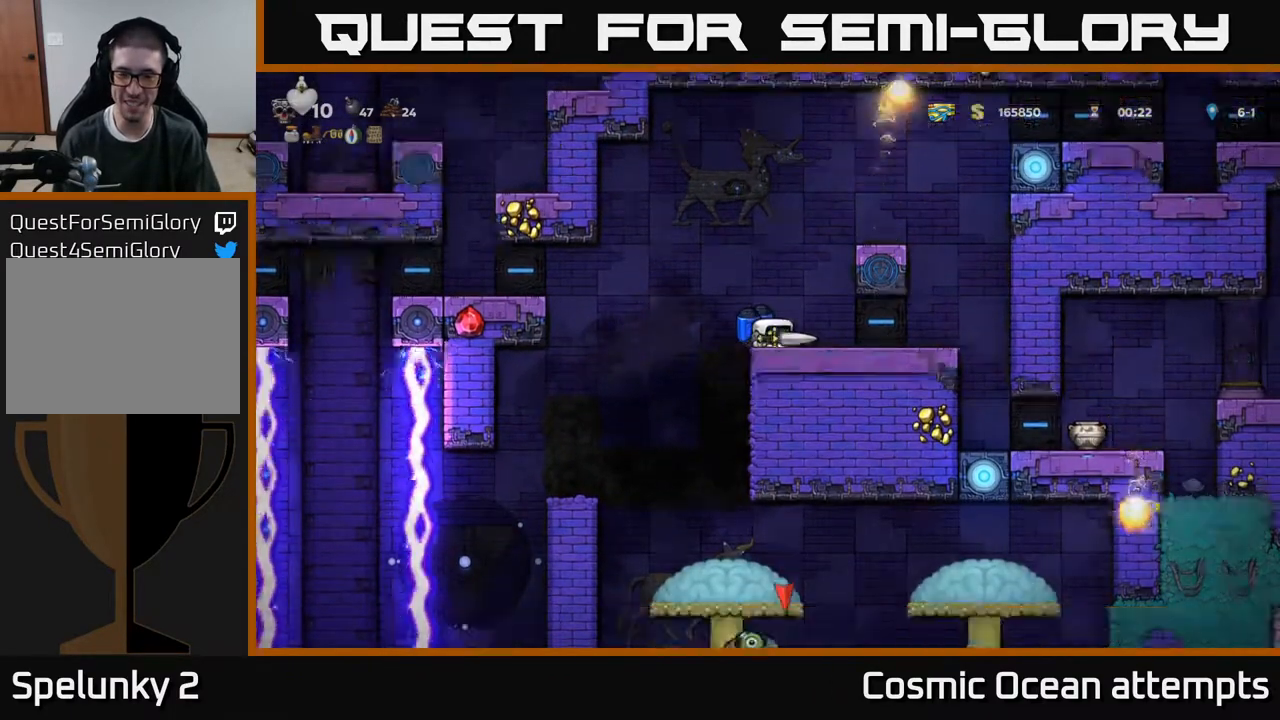
{"buttons": ["DPAD_DOWN"], "right_stick": "center", "events": []}
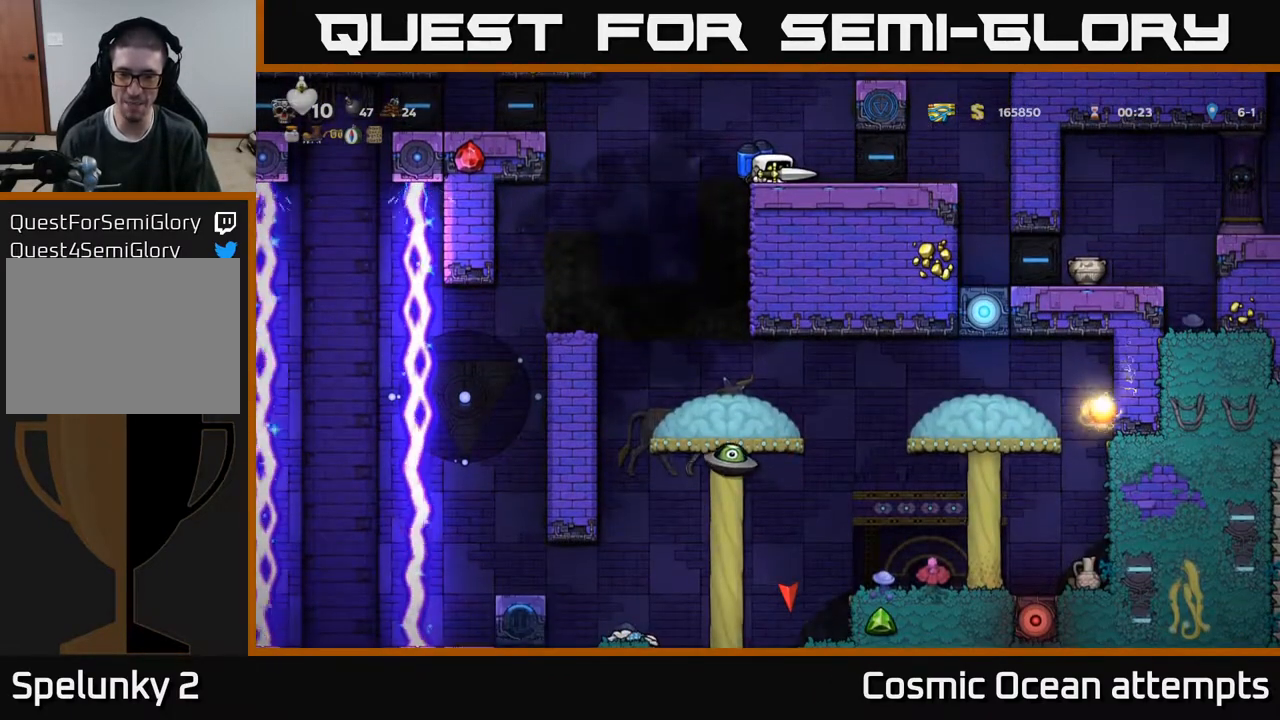
{"buttons": ["DPAD_LEFT"], "right_stick": "center", "events": [[267, "DPAD_DOWN", "up"], [450, "DPAD_LEFT", "down"]]}
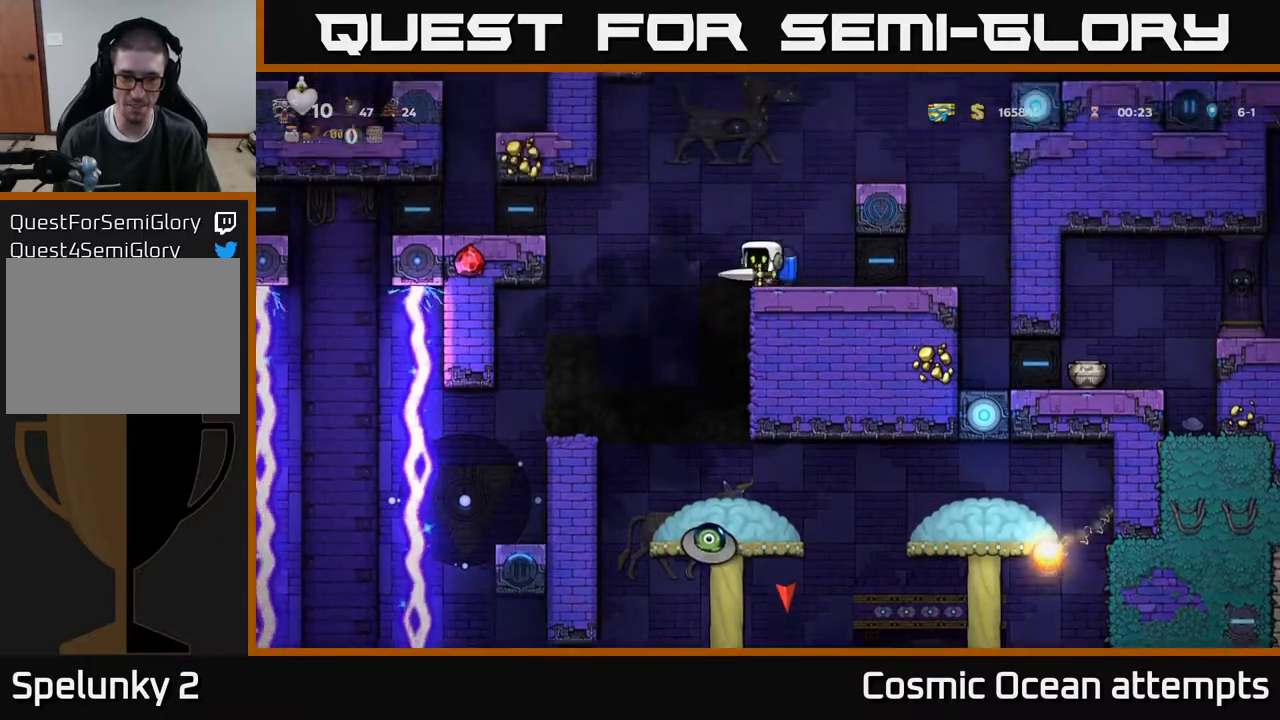
{"buttons": [], "right_stick": "center", "events": [[100, "DPAD_LEFT", "up"]]}
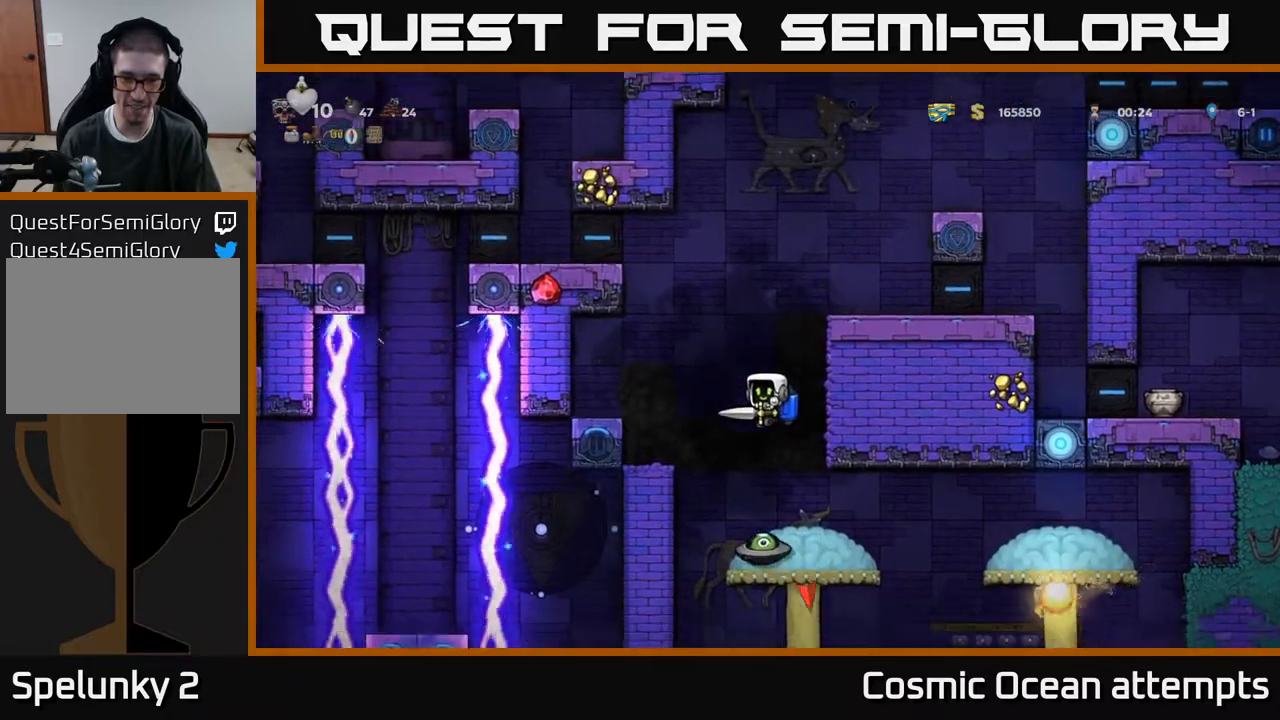
{"buttons": ["A"], "right_stick": "center", "events": [[83, "DPAD_LEFT", "down"], [167, "DPAD_LEFT", "up"], [233, "A", "down"], [317, "A", "up"], [383, "A", "down"]]}
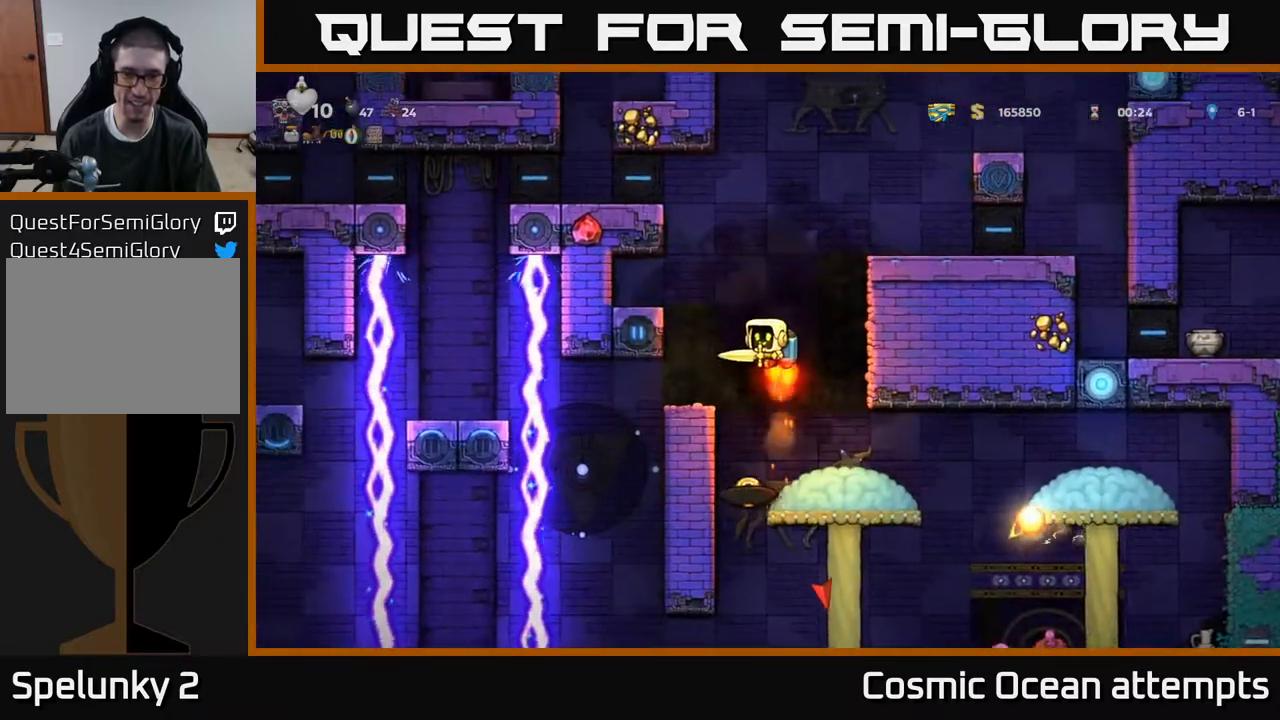
{"buttons": [], "right_stick": "center", "events": [[233, "DPAD_RIGHT", "down"], [267, "A", "up"], [333, "DPAD_RIGHT", "up"]]}
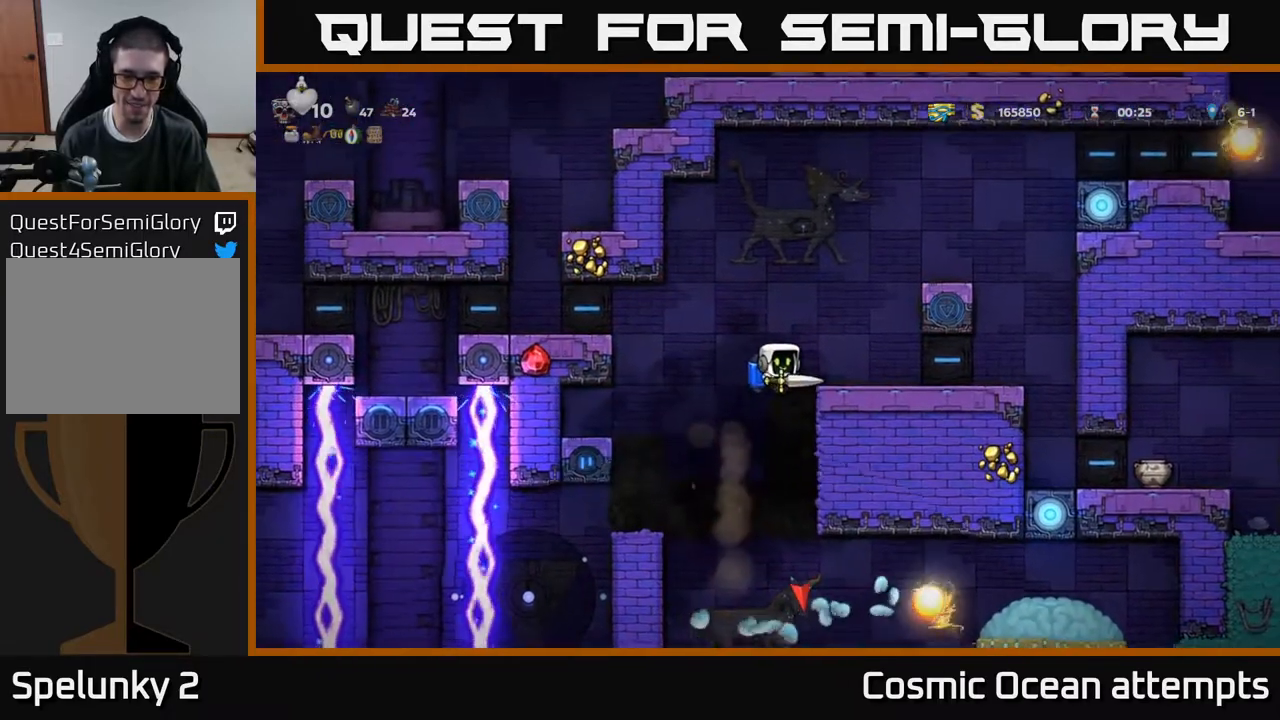
{"buttons": ["DPAD_LEFT"], "right_stick": "center", "events": [[350, "A", "down"], [433, "DPAD_LEFT", "down"], [500, "A", "up"]]}
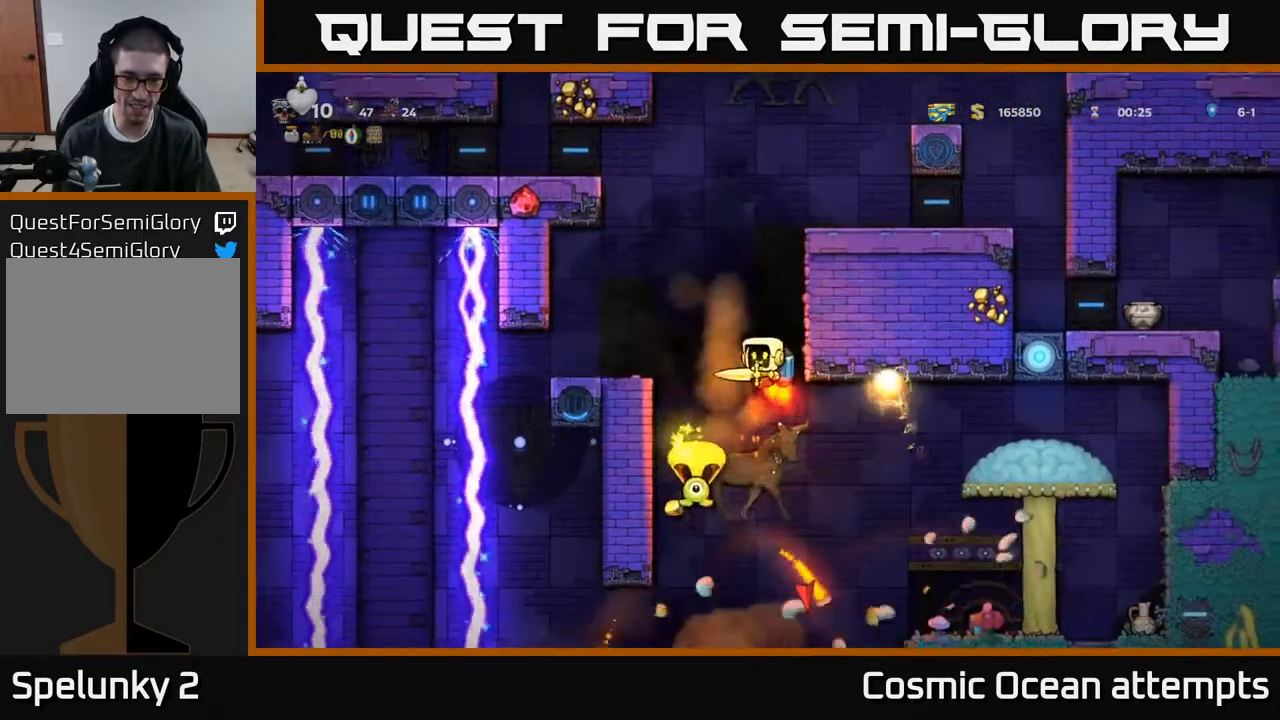
{"buttons": ["DPAD_LEFT"], "right_stick": "center", "events": [[17, "DPAD_LEFT", "up"], [483, "DPAD_LEFT", "down"]]}
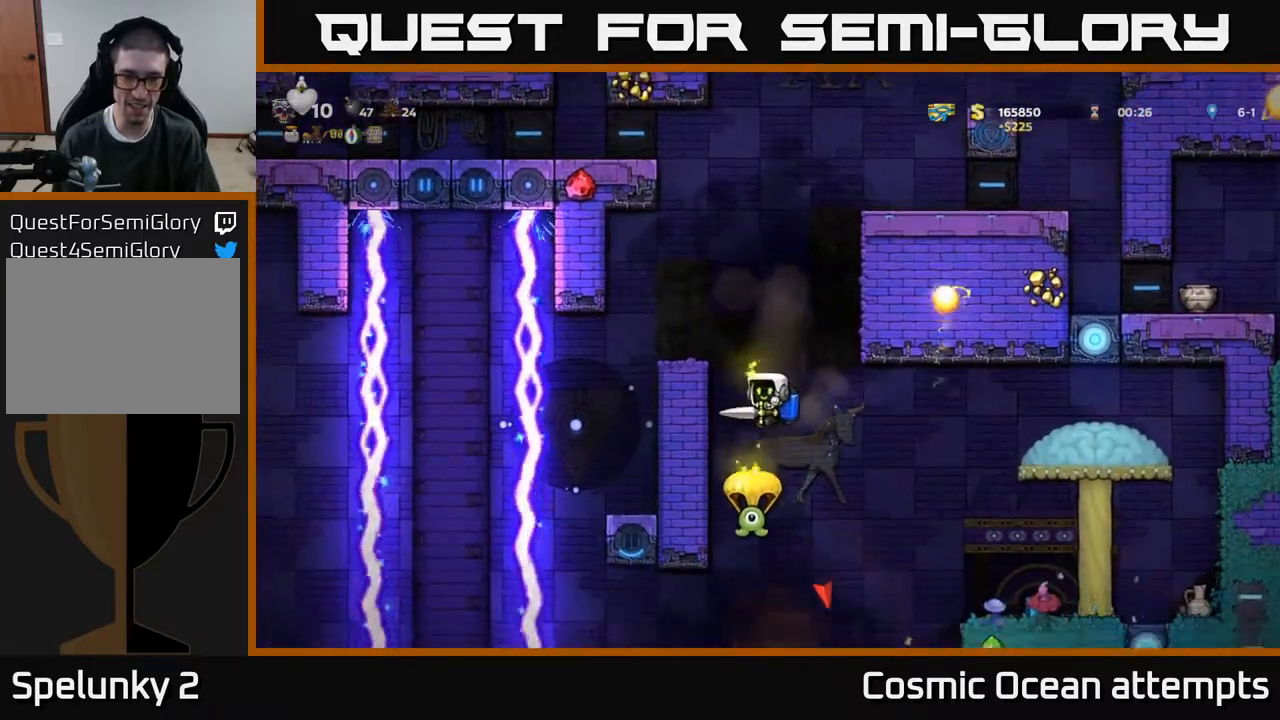
{"buttons": [], "right_stick": "center", "events": [[33, "DPAD_LEFT", "up"]]}
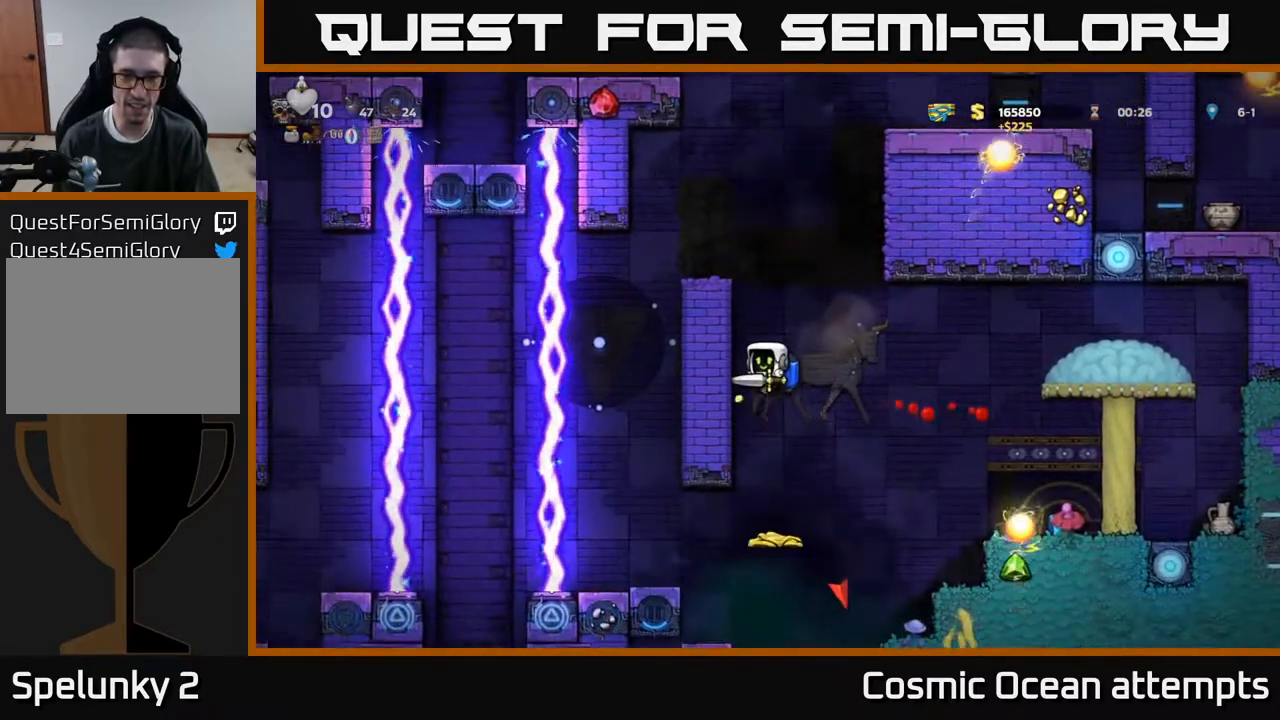
{"buttons": [], "right_stick": "center", "events": [[183, "A", "down"], [267, "DPAD_RIGHT", "down"], [300, "A", "up"], [333, "DPAD_RIGHT", "up"]]}
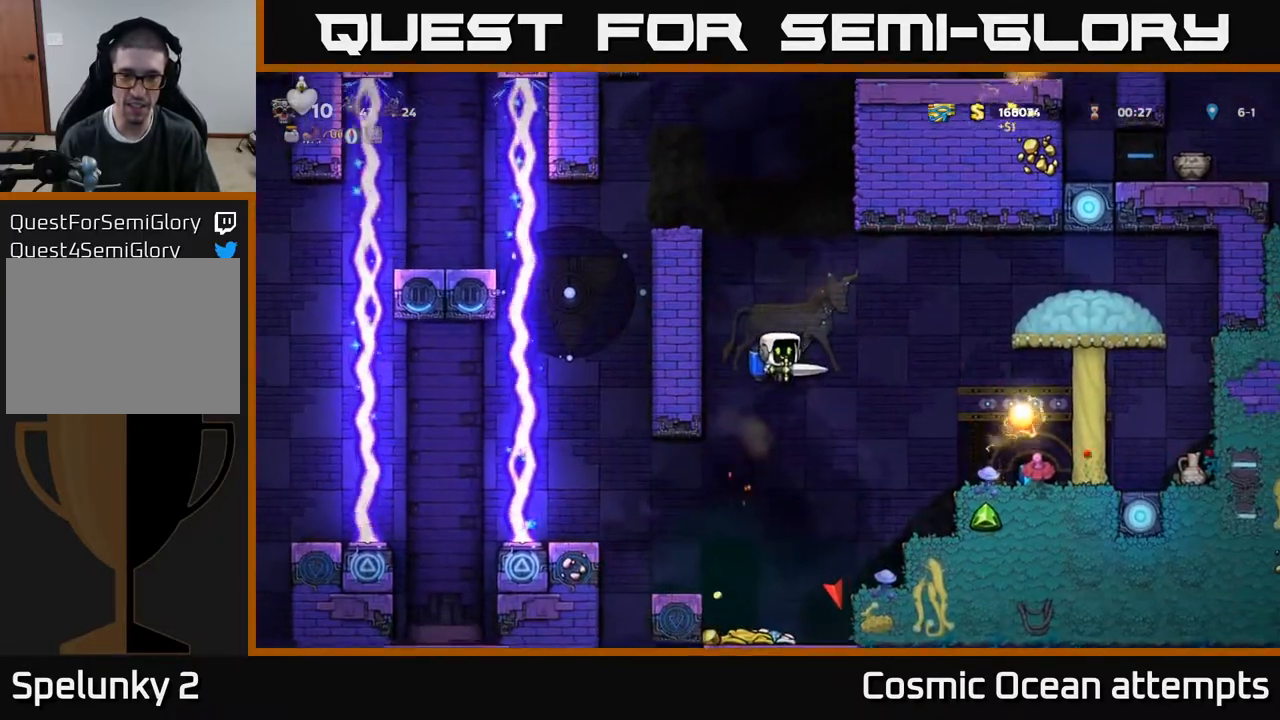
{"buttons": [], "right_stick": "center", "events": [[400, "A", "down"], [483, "A", "up"]]}
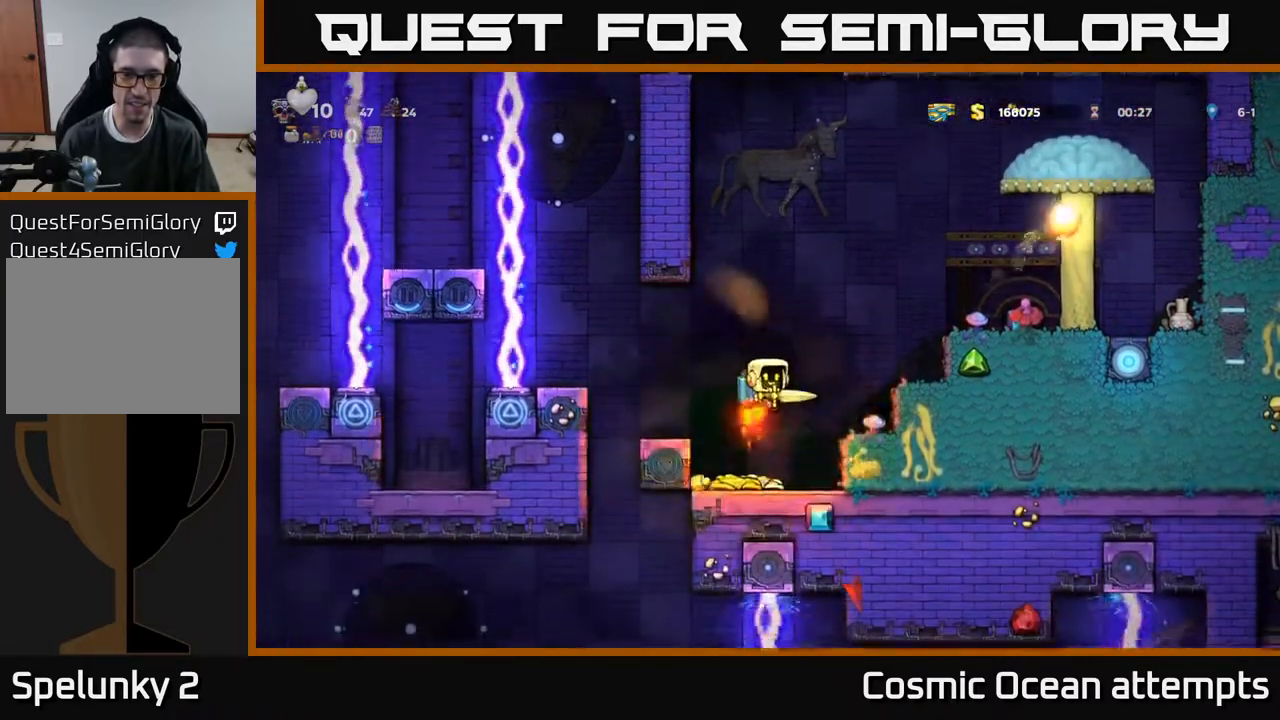
{"buttons": ["DPAD_LEFT"], "right_stick": "center", "events": [[417, "DPAD_LEFT", "down"]]}